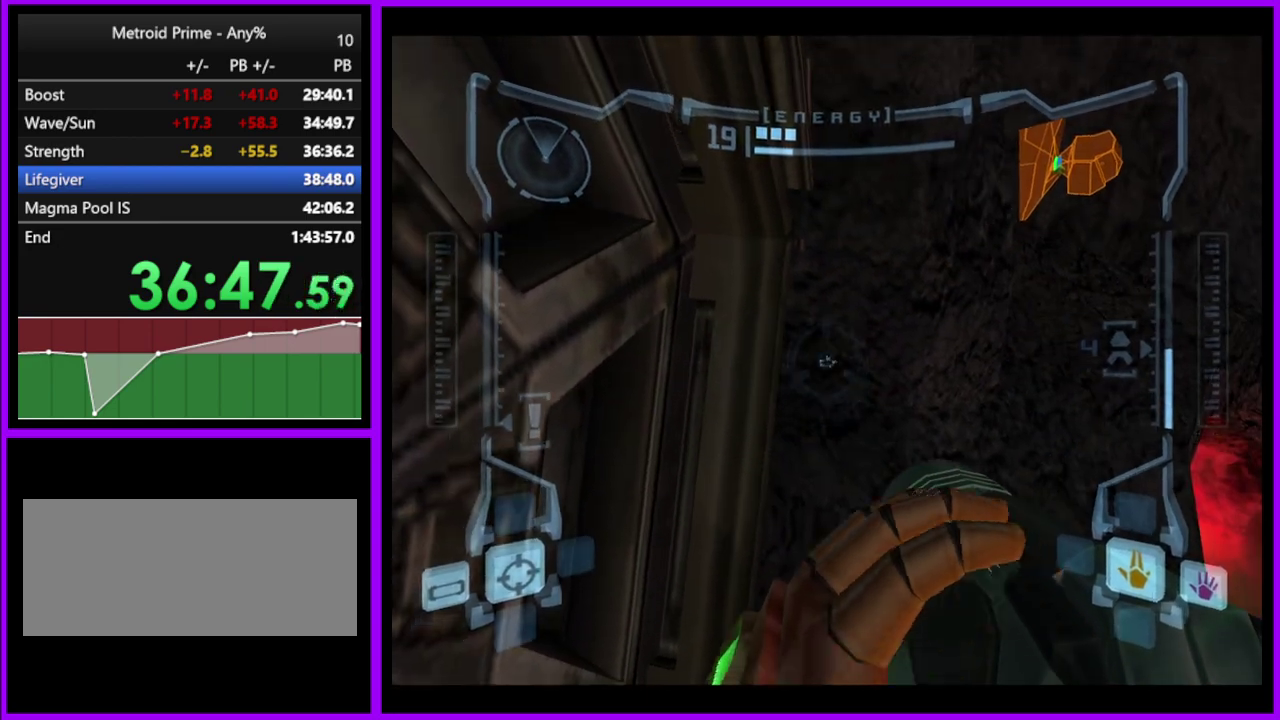
Gameplay with a controller (Nintendo layout); each line is a JSON object with the inputs held at the frame after it. "events" lists button and stick changes between this image and that frame as [ms after this image, input, new state], when the widget could be followed in between. Not read: L2 L3 R3.
{"buttons": ["L1"], "left_stick": "center", "right_stick": "center", "events": []}
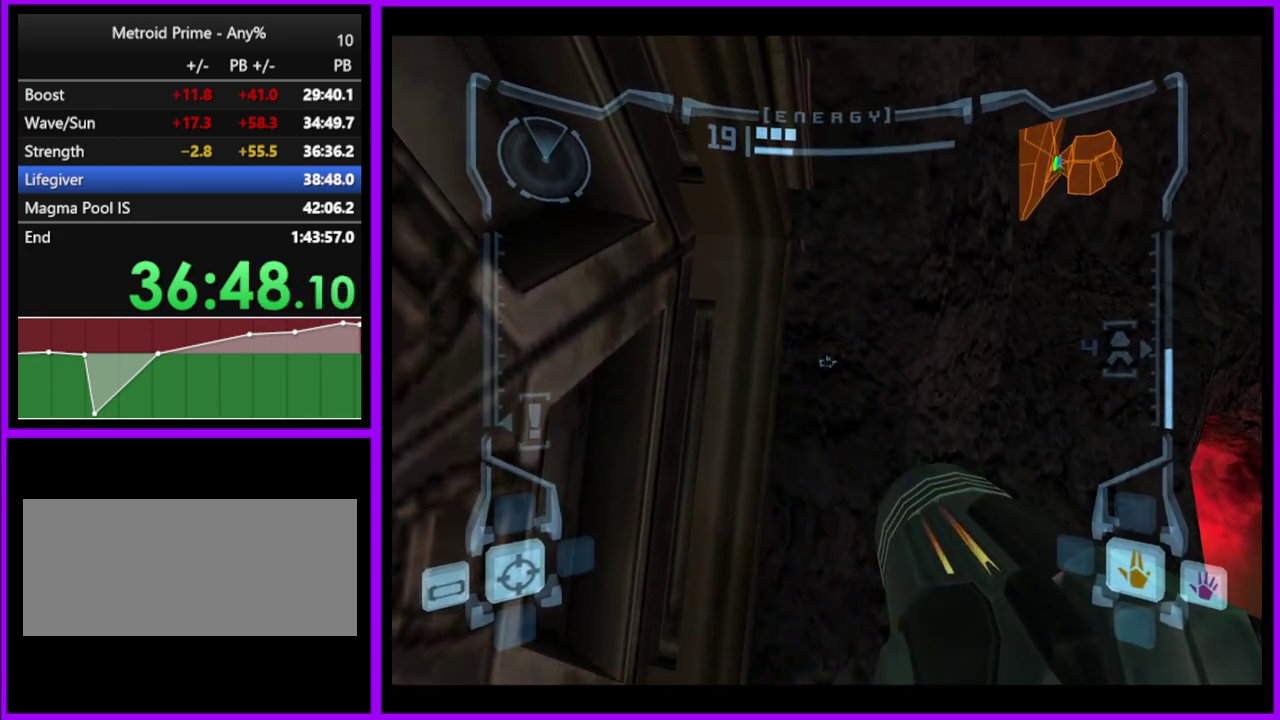
{"buttons": ["L1"], "left_stick": "center", "right_stick": "center", "events": []}
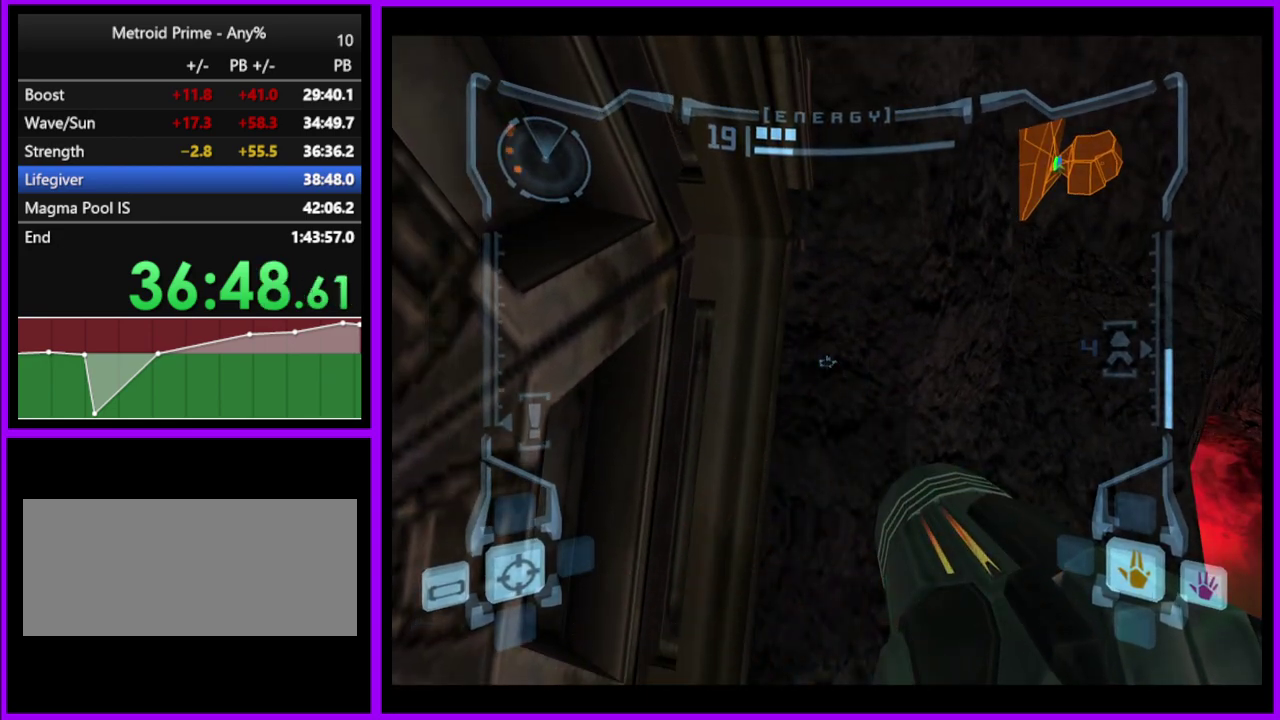
{"buttons": ["L1"], "left_stick": "center", "right_stick": "center", "events": []}
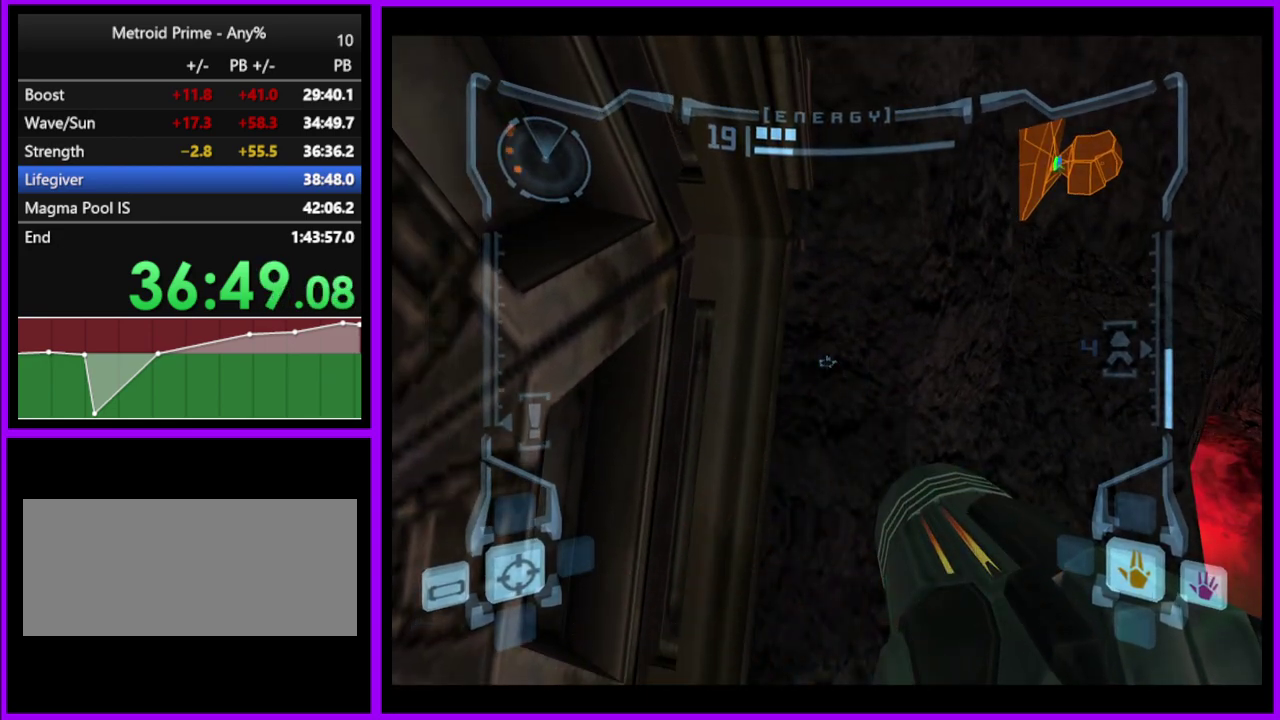
{"buttons": ["L1"], "left_stick": "center", "right_stick": "center", "events": [[200, "left_stick", "left"], [433, "left_stick", "center"]]}
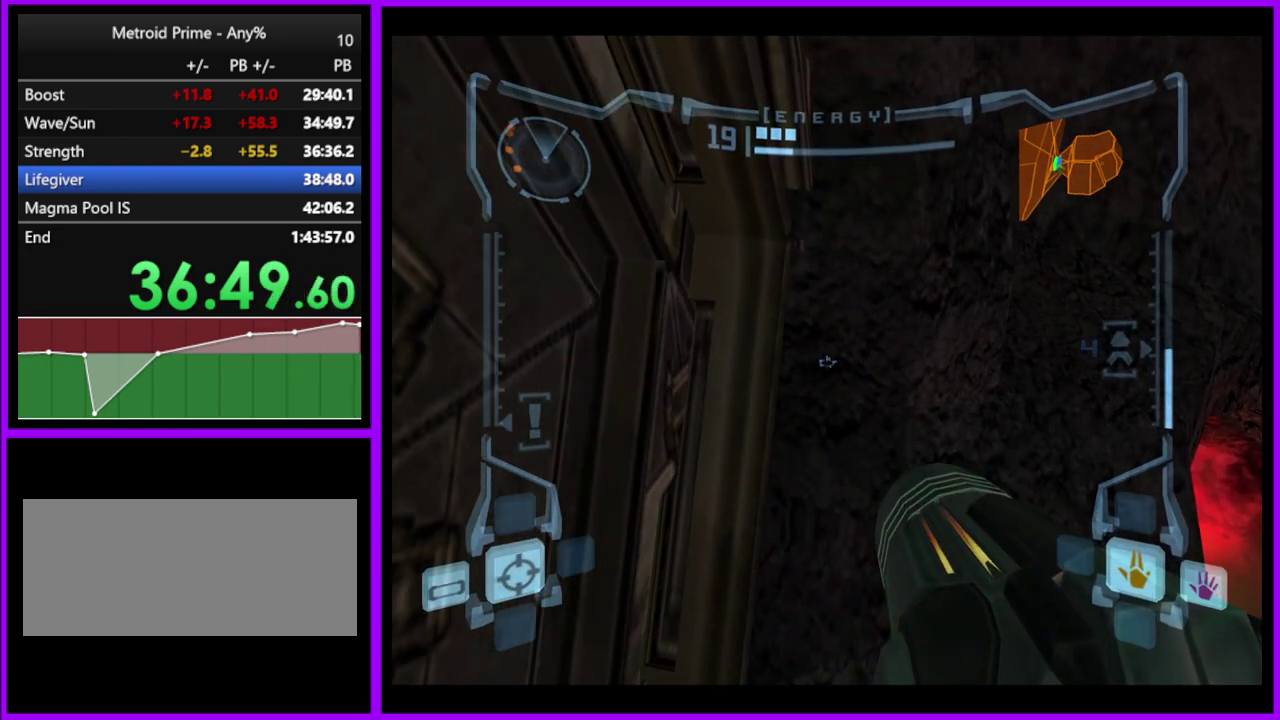
{"buttons": ["L1"], "left_stick": "left", "right_stick": "center", "events": [[83, "left_stick", "down-right"], [133, "left_stick", "up-left"], [333, "left_stick", "left"]]}
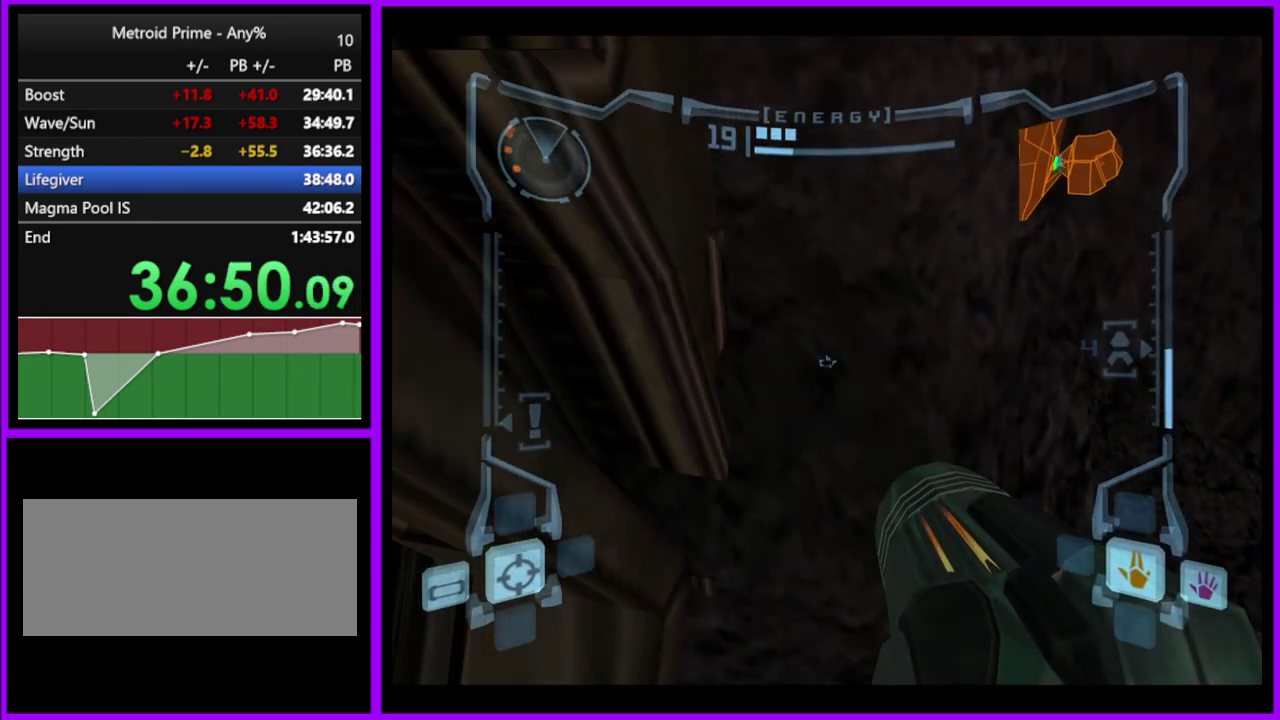
{"buttons": ["L1"], "left_stick": "left", "right_stick": "center", "events": []}
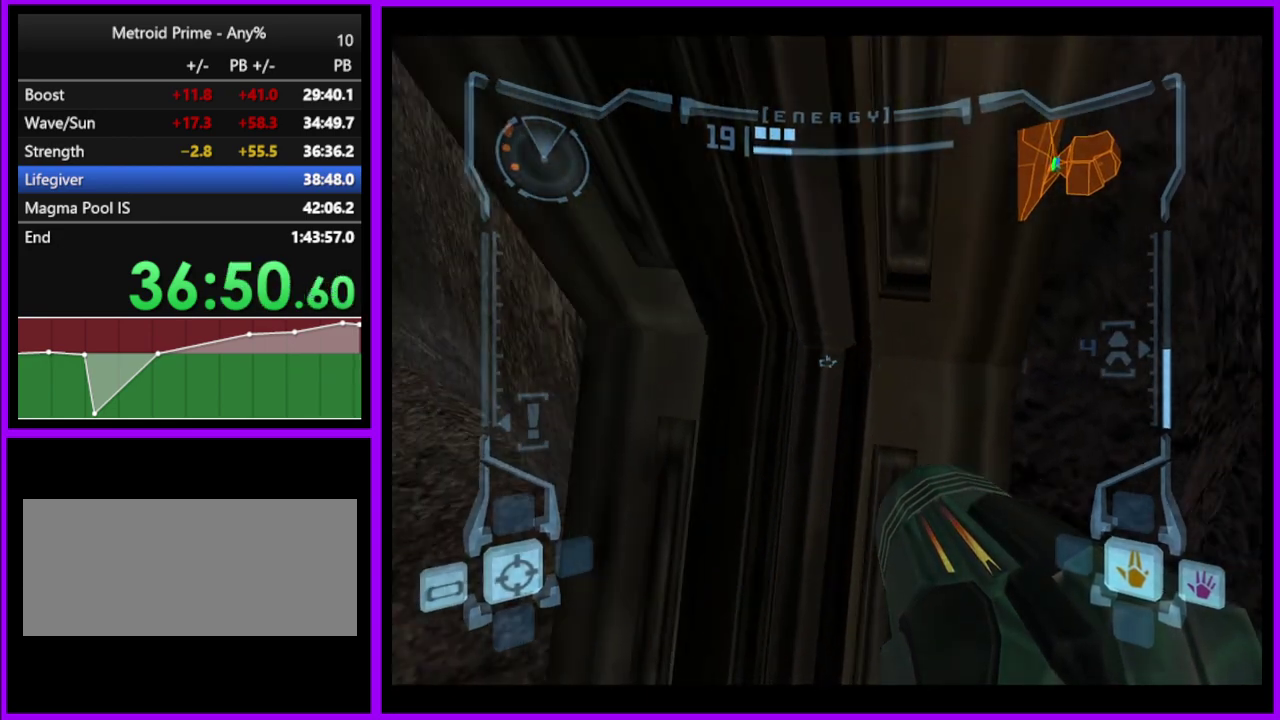
{"buttons": ["L1"], "left_stick": "left", "right_stick": "center", "events": [[233, "left_stick", "up-left"], [333, "left_stick", "left"], [350, "B", "down"], [483, "B", "up"]]}
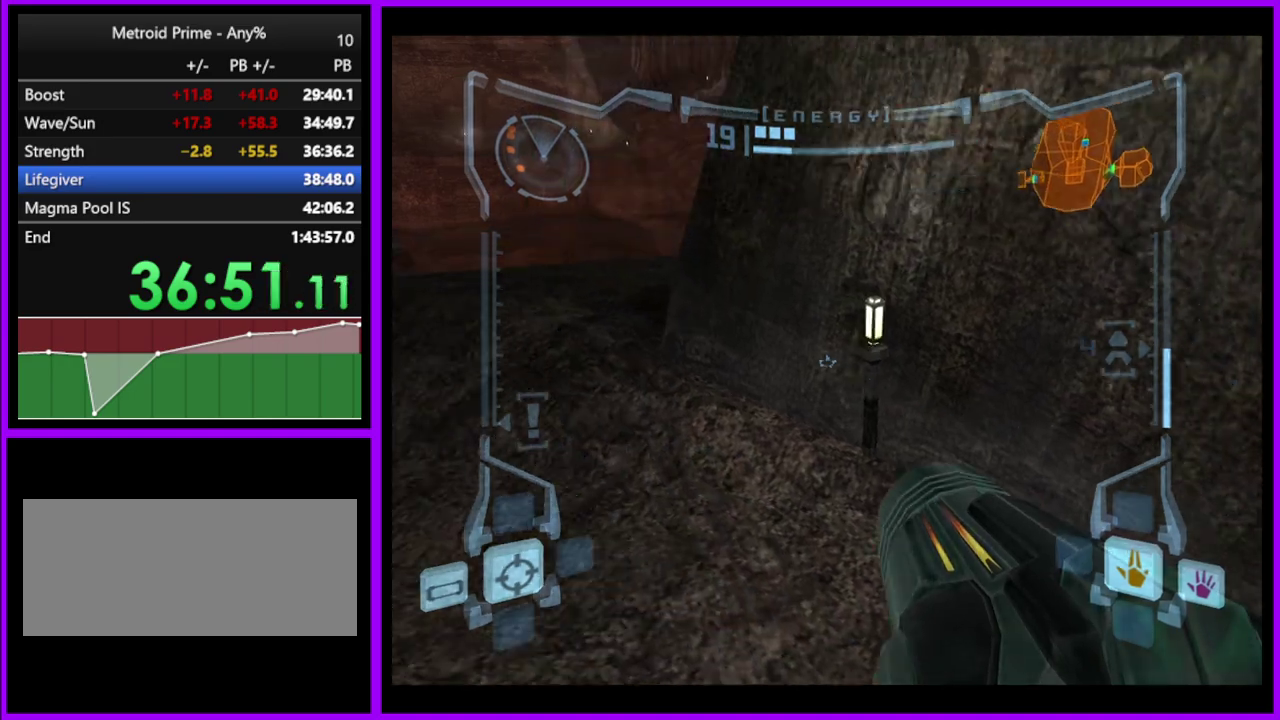
{"buttons": [], "left_stick": "up-right", "right_stick": "center", "events": [[150, "L1", "up"], [150, "left_stick", "up-left"], [200, "left_stick", "up"], [350, "left_stick", "up-right"]]}
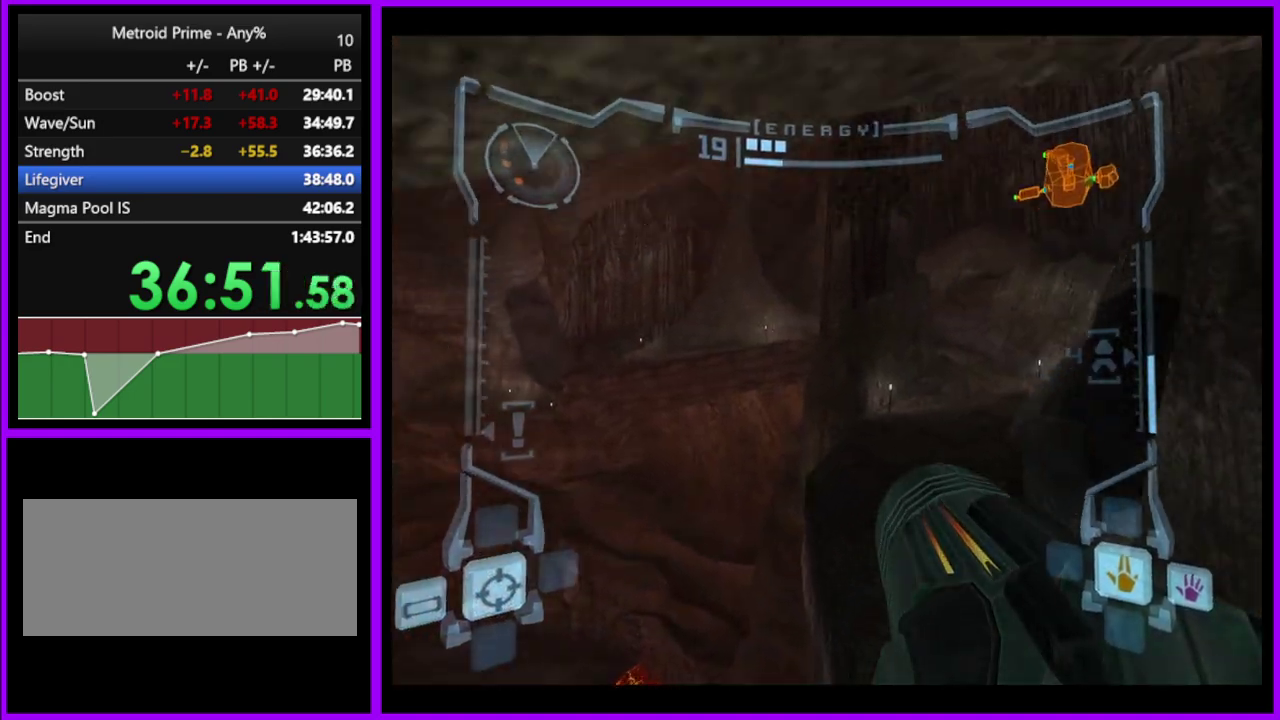
{"buttons": [], "left_stick": "right", "right_stick": "center", "events": [[267, "left_stick", "right"]]}
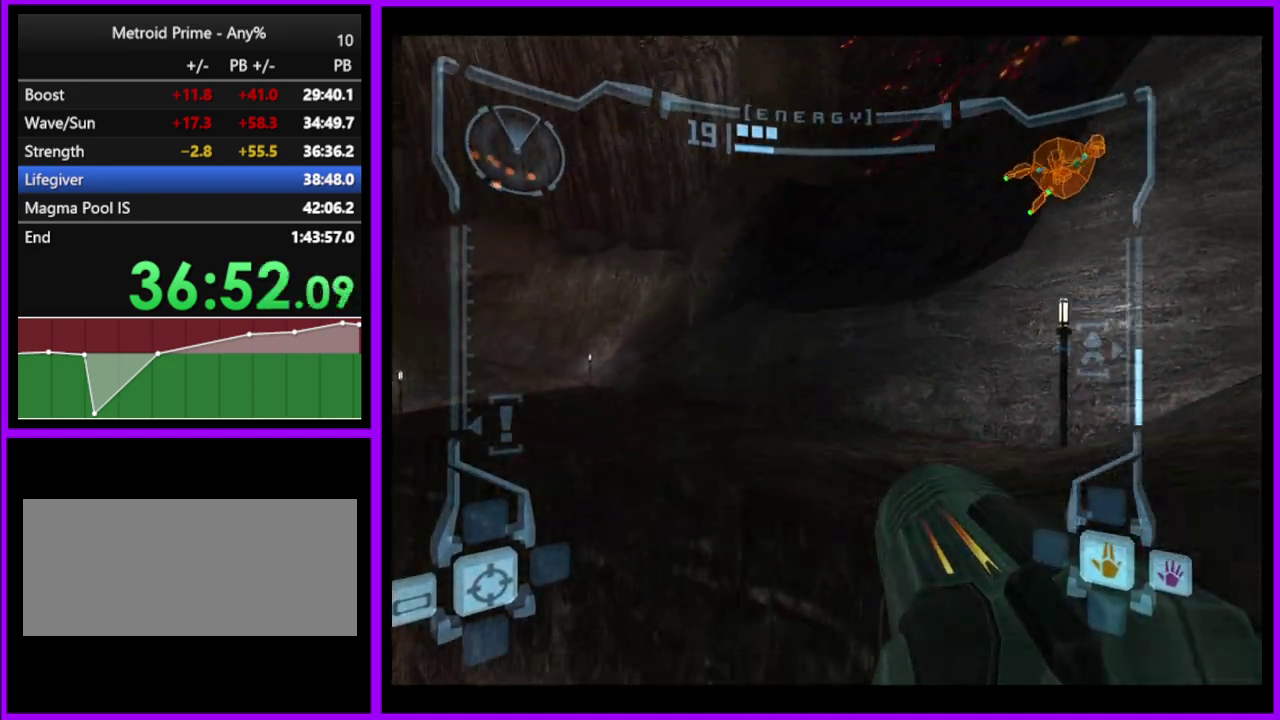
{"buttons": [], "left_stick": "up", "right_stick": "center", "events": [[83, "left_stick", "up-right"], [483, "left_stick", "up"]]}
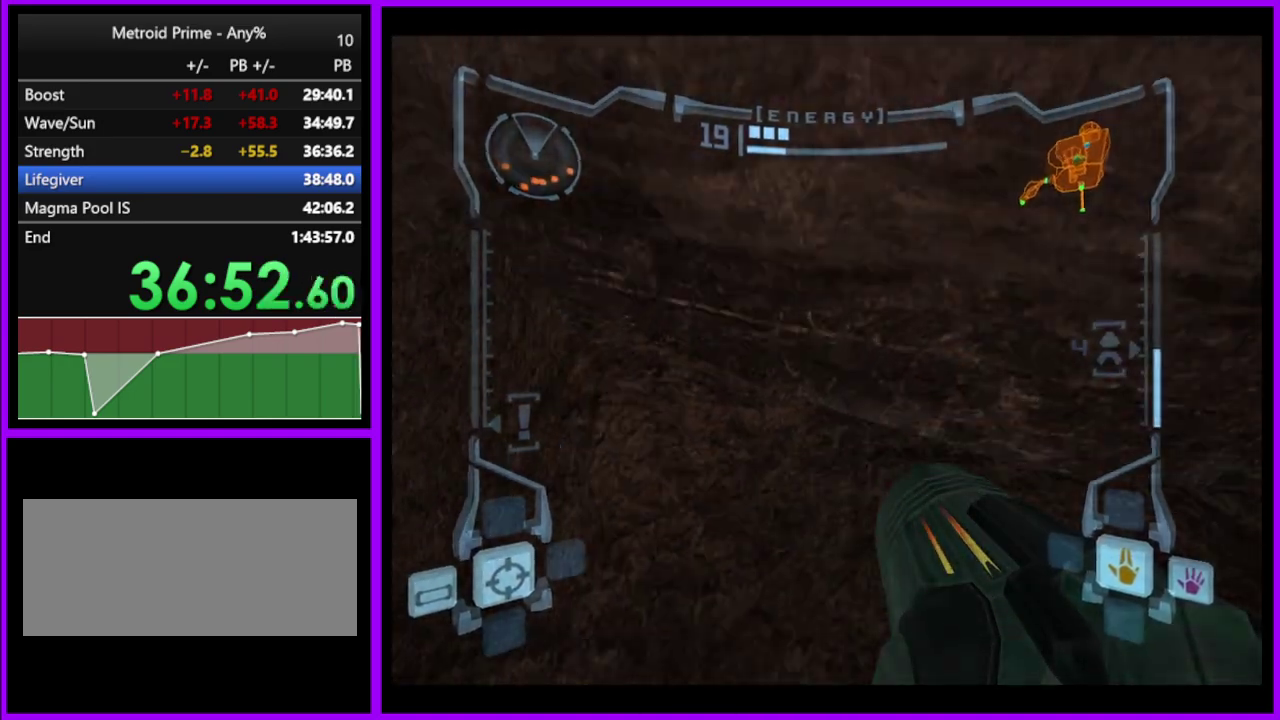
{"buttons": ["L1"], "left_stick": "center", "right_stick": "center", "events": [[133, "left_stick", "up-right"], [200, "L1", "down"], [233, "B", "down"], [350, "B", "up"], [417, "left_stick", "center"]]}
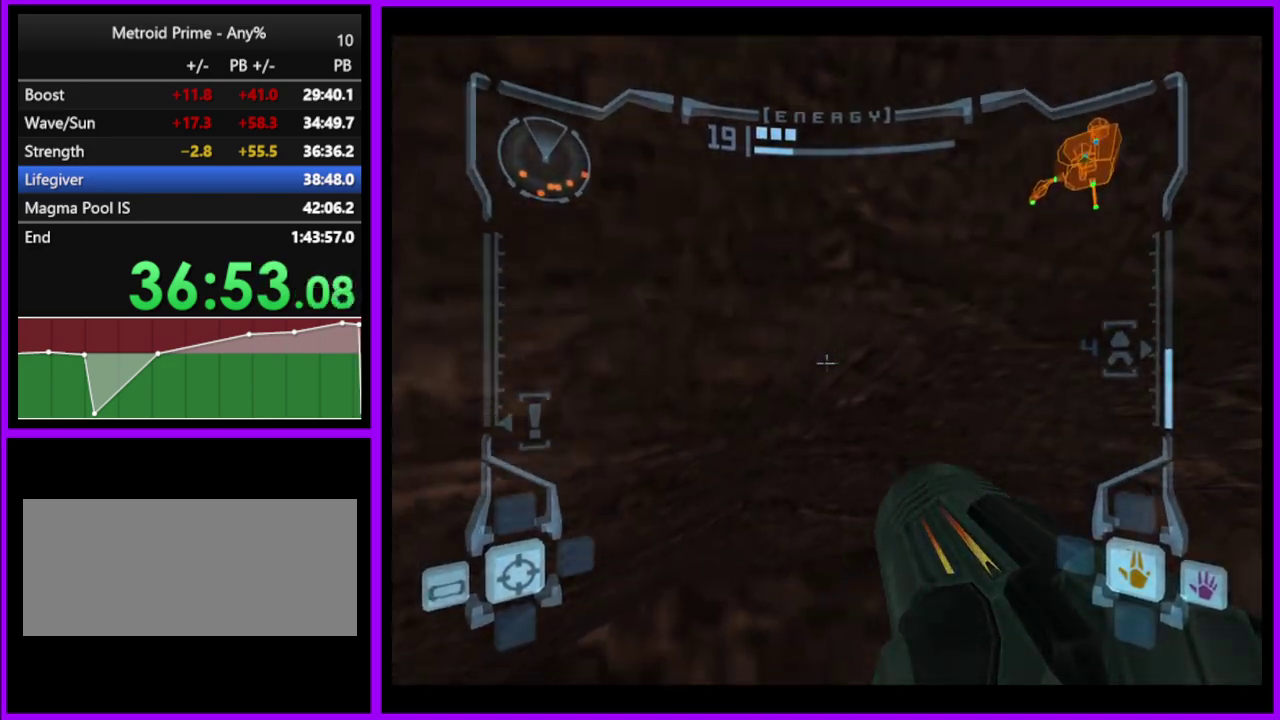
{"buttons": [], "left_stick": "center", "right_stick": "center", "events": [[267, "L1", "up"]]}
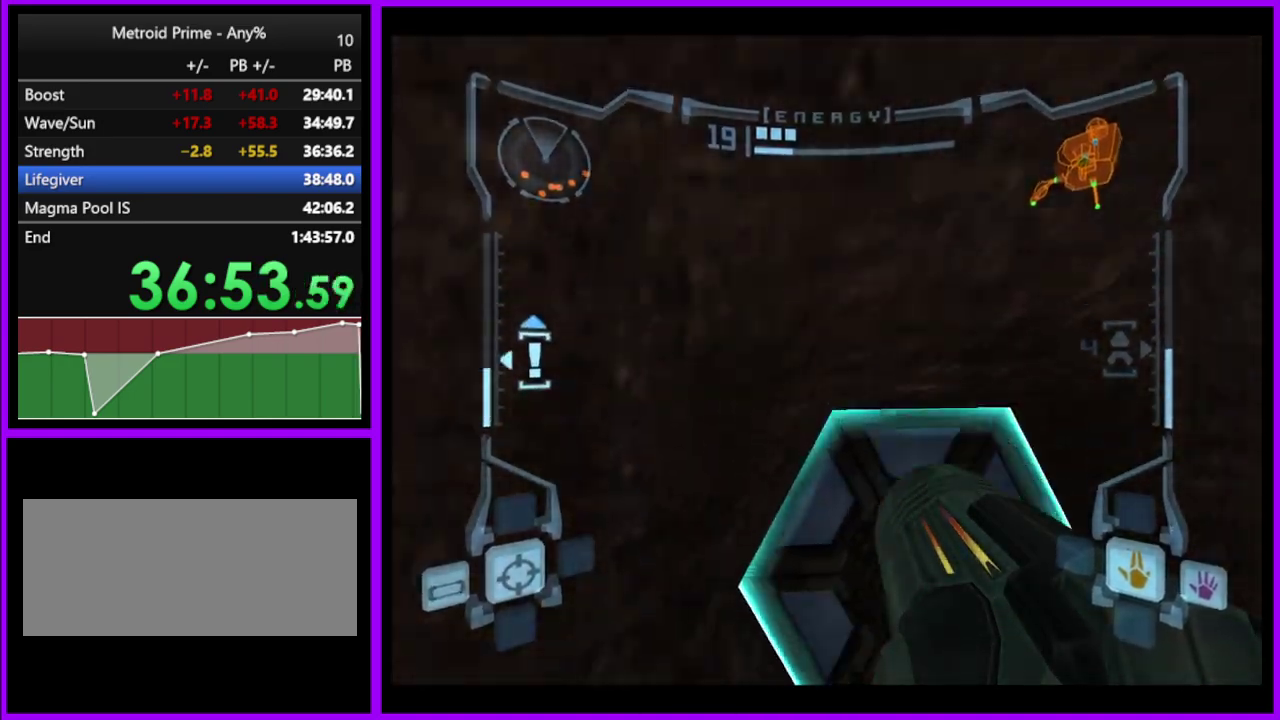
{"buttons": ["A", "L1"], "left_stick": "up-right", "right_stick": "center", "events": [[300, "L1", "down"], [300, "left_stick", "up"], [400, "left_stick", "up-right"], [467, "A", "down"]]}
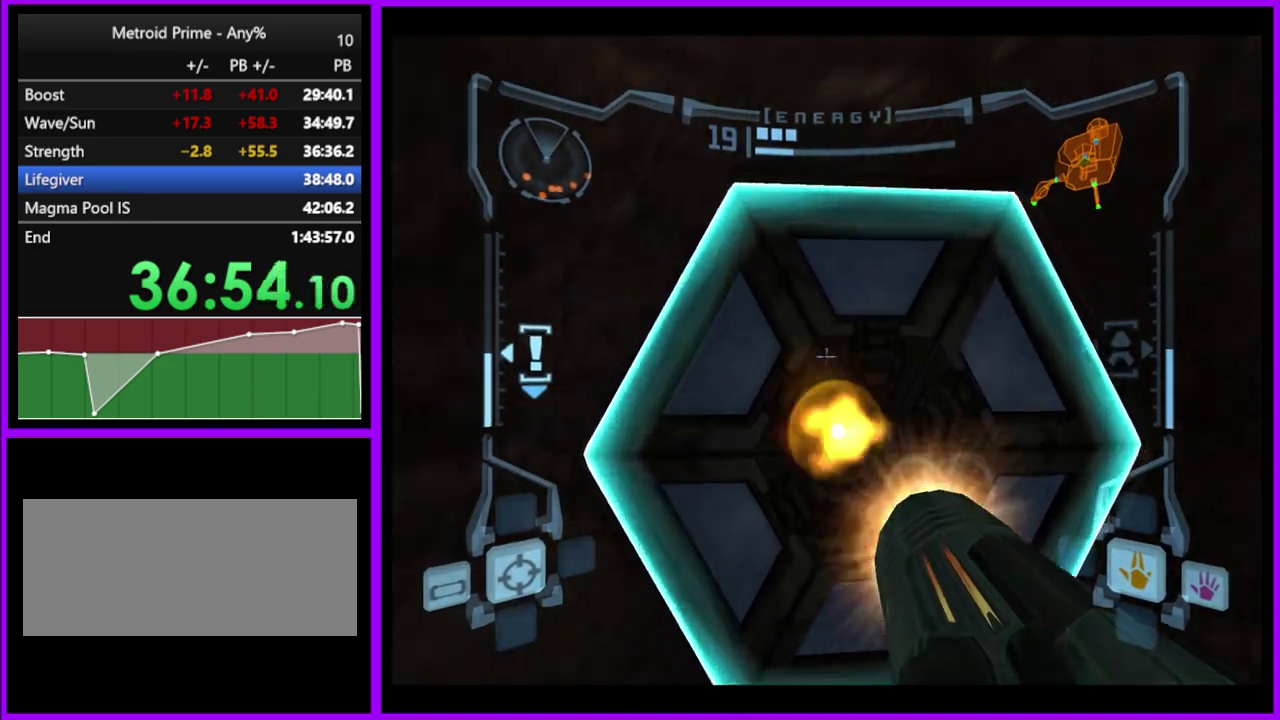
{"buttons": ["L1"], "left_stick": "center", "right_stick": "center", "events": [[17, "A", "up"], [50, "left_stick", "up"], [150, "left_stick", "up-right"], [200, "left_stick", "up"], [383, "left_stick", "center"]]}
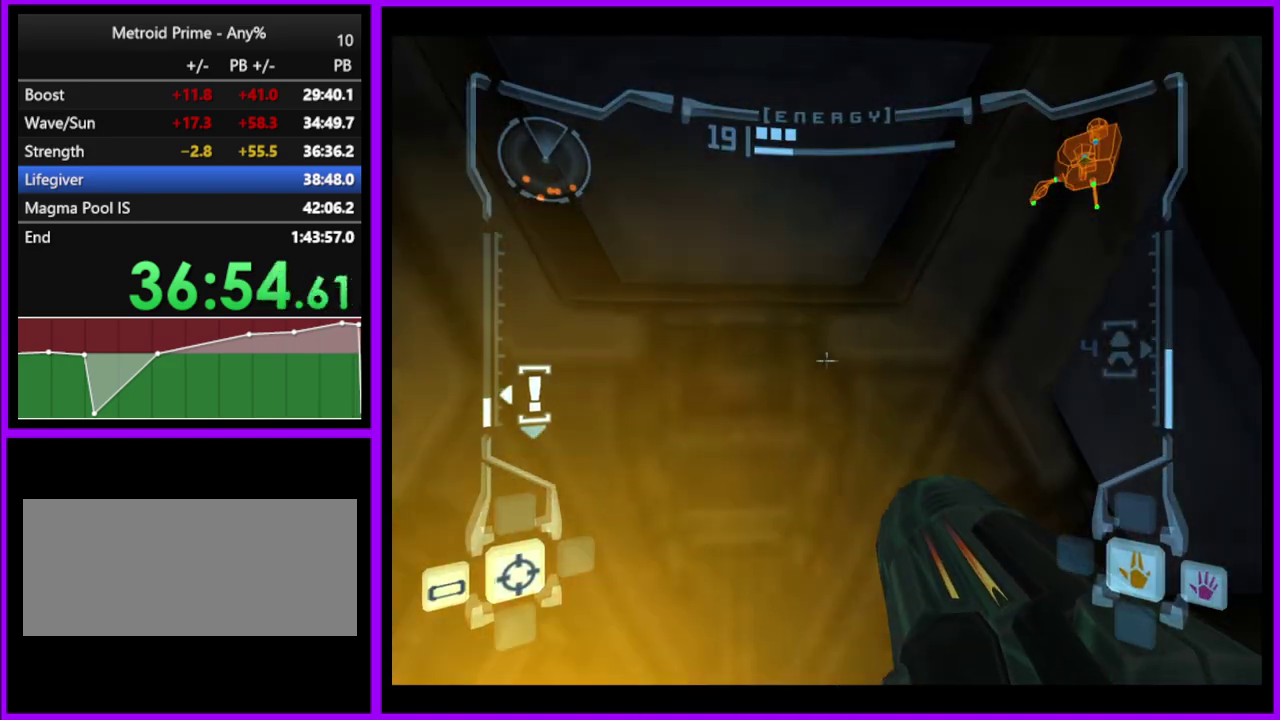
{"buttons": ["L1"], "left_stick": "center", "right_stick": "center", "events": [[333, "left_stick", "right"], [467, "left_stick", "center"]]}
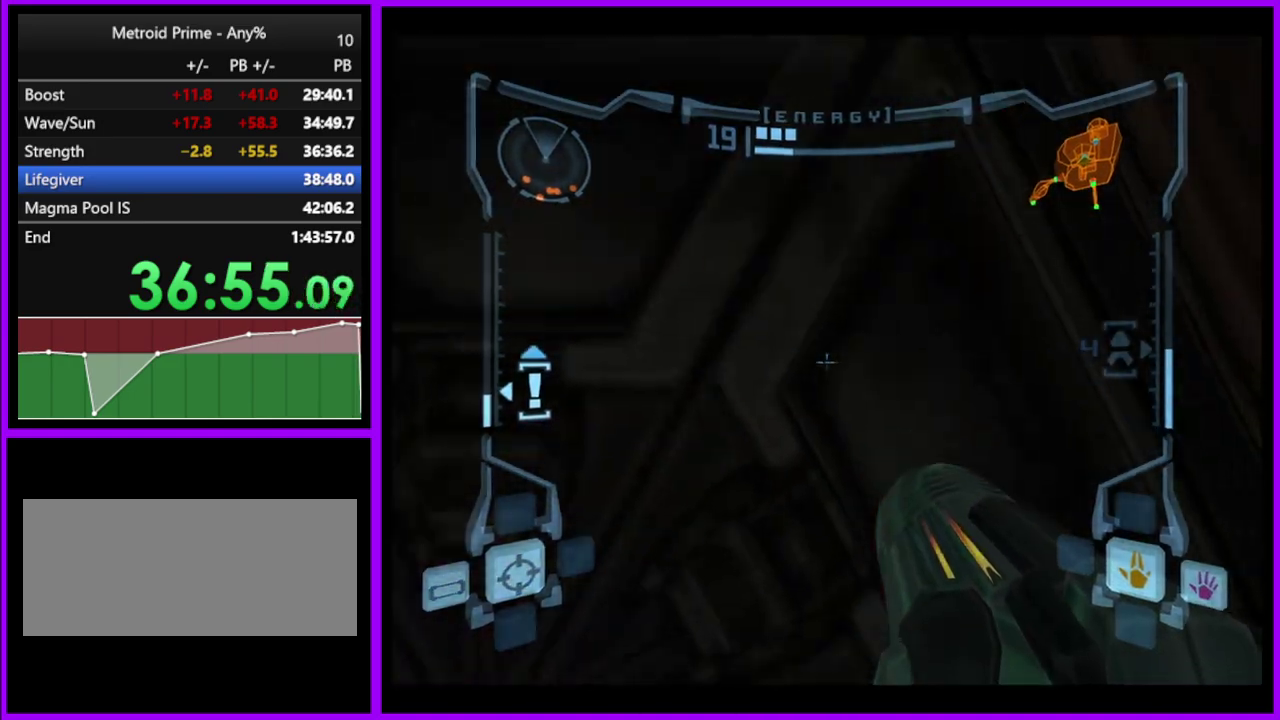
{"buttons": ["L1"], "left_stick": "up-right", "right_stick": "center", "events": [[50, "left_stick", "left"], [267, "left_stick", "center"], [333, "left_stick", "up-right"]]}
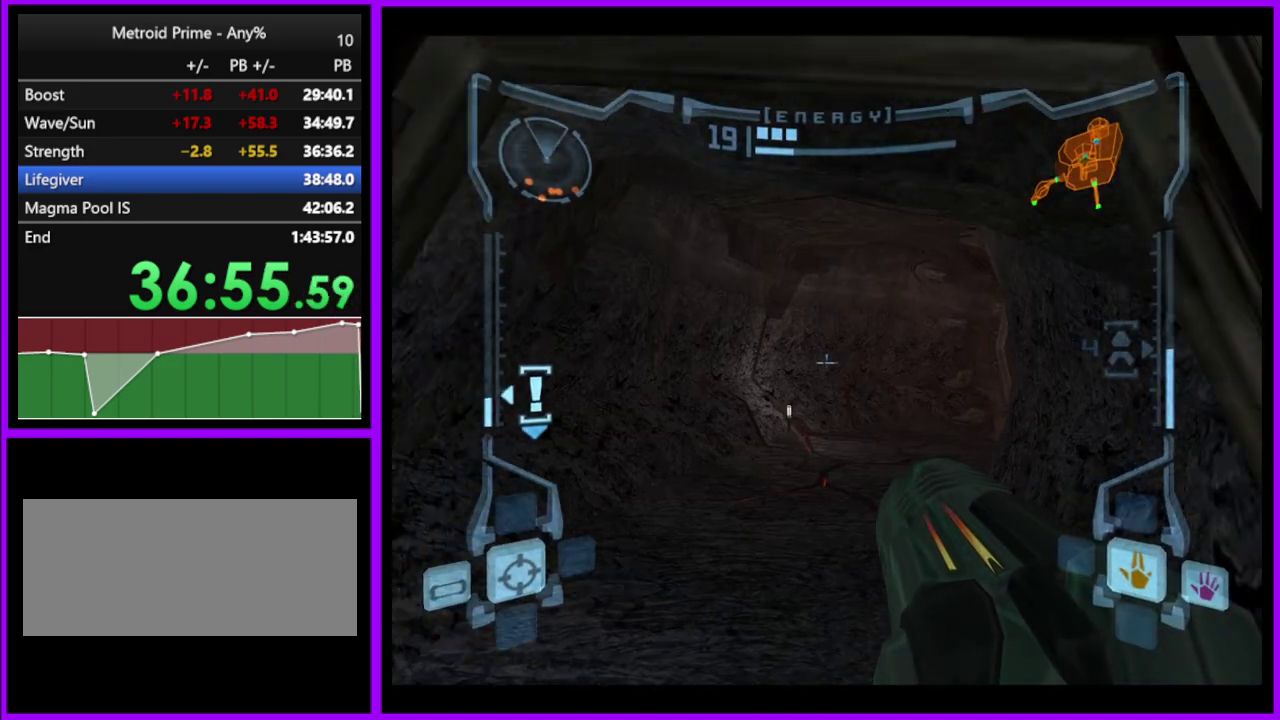
{"buttons": ["X"], "left_stick": "up", "right_stick": "center", "events": [[33, "left_stick", "up"], [417, "L1", "up"], [433, "X", "down"]]}
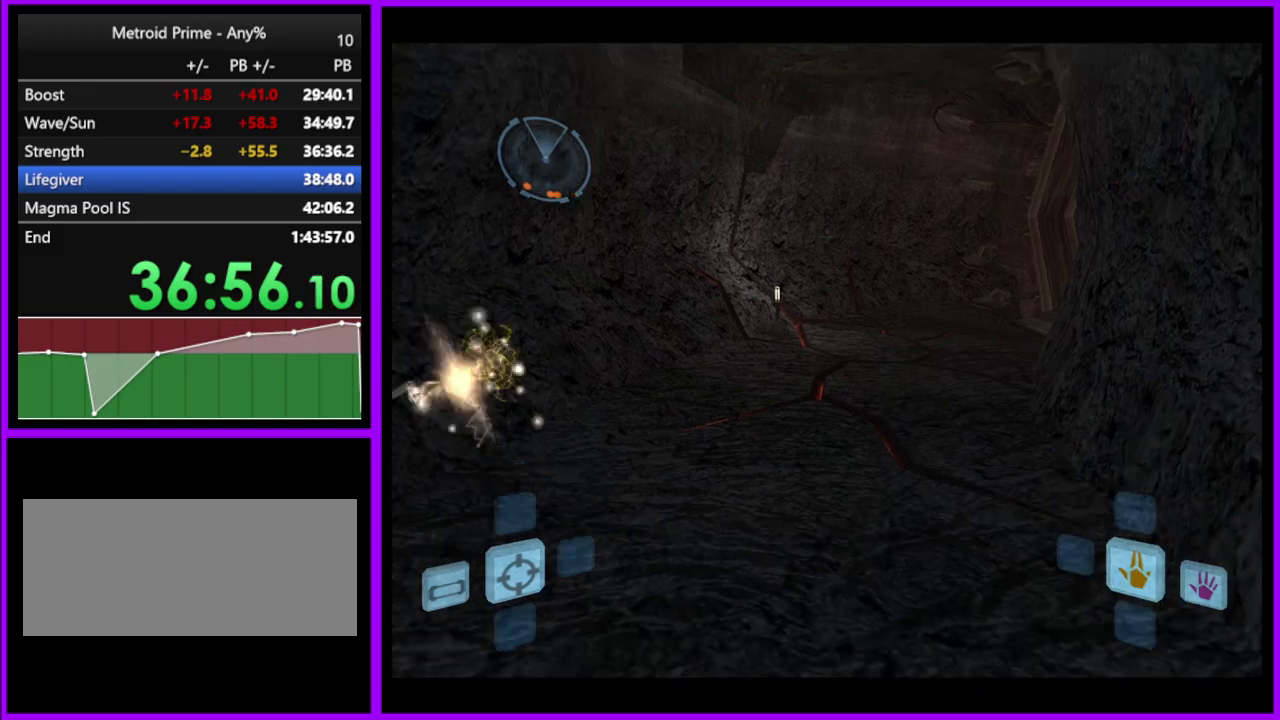
{"buttons": [], "left_stick": "up", "right_stick": "center", "events": [[17, "X", "up"]]}
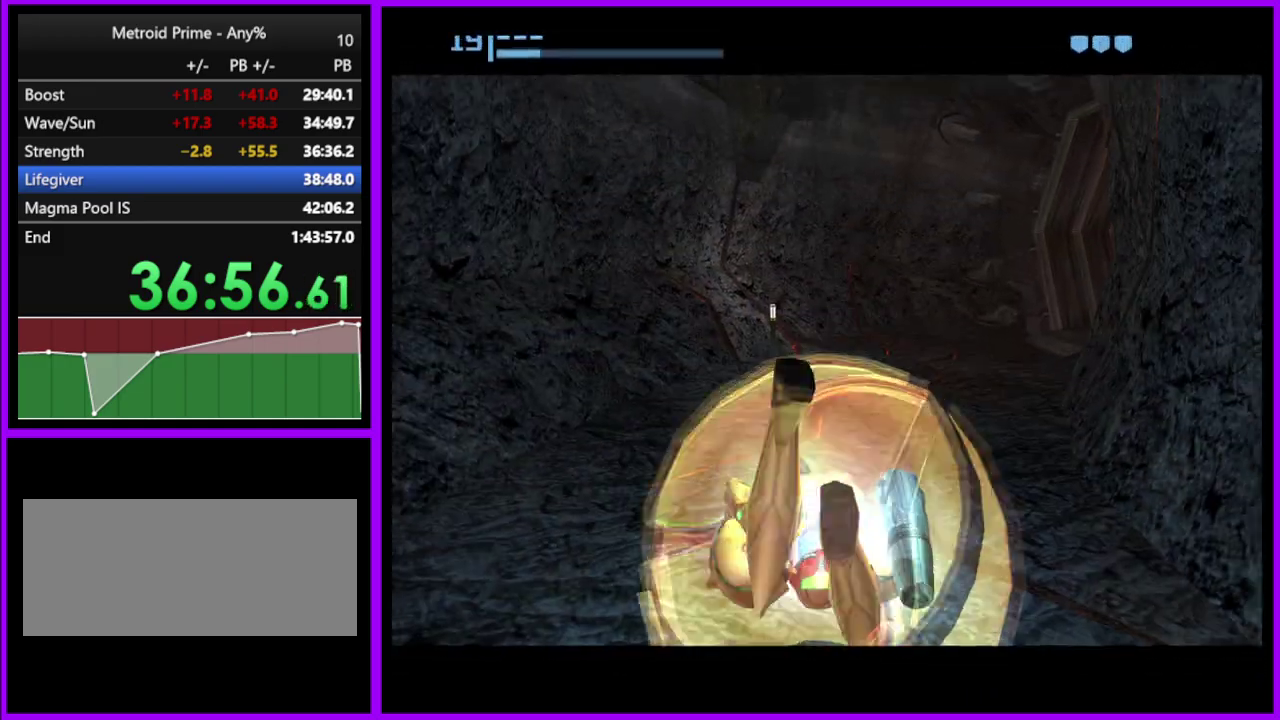
{"buttons": ["B"], "left_stick": "up-right", "right_stick": "center", "events": [[183, "left_stick", "up-right"], [217, "B", "down"]]}
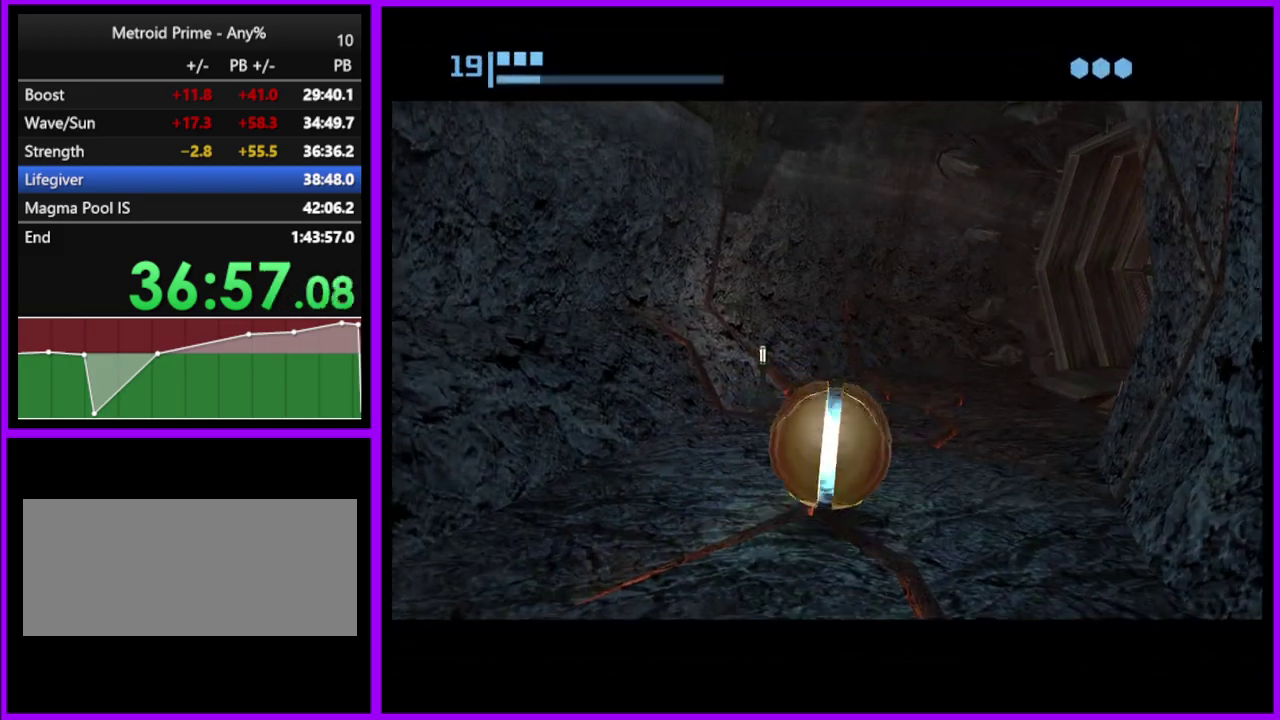
{"buttons": ["B"], "left_stick": "up-right", "right_stick": "center", "events": []}
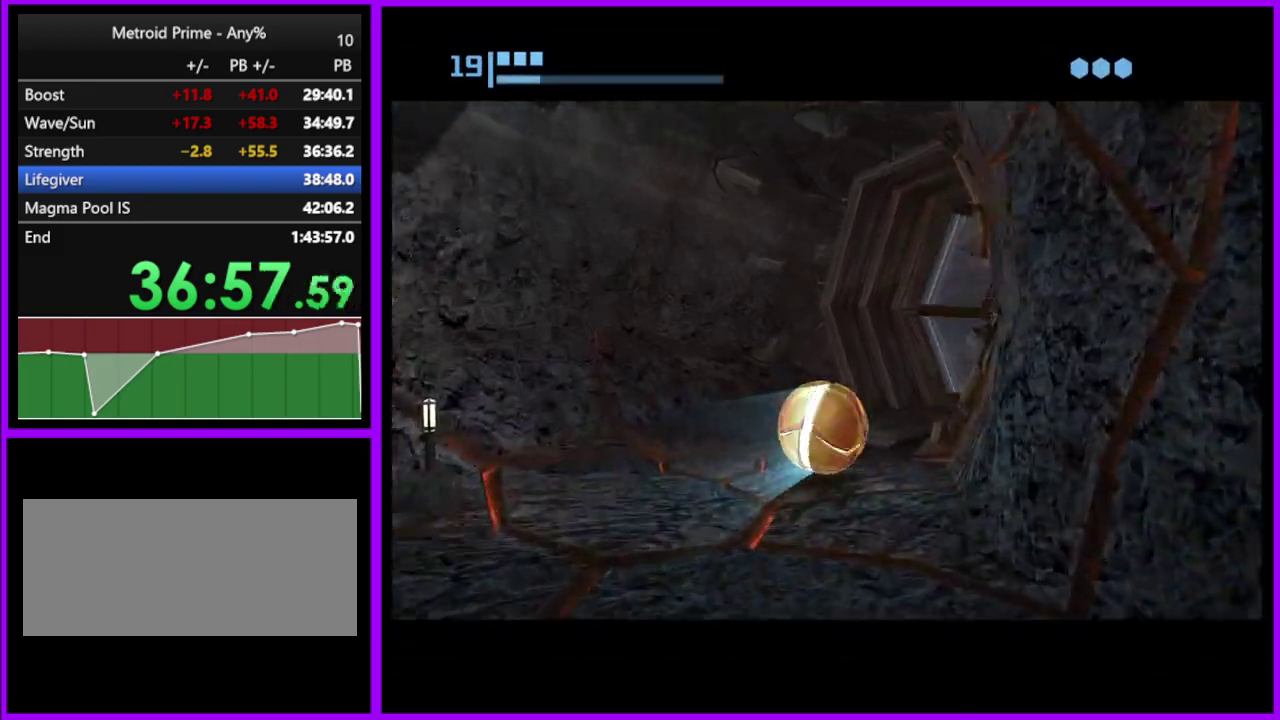
{"buttons": ["B"], "left_stick": "right", "right_stick": "center", "events": [[17, "left_stick", "up"], [33, "B", "up"], [100, "left_stick", "up-right"], [167, "B", "down"], [300, "left_stick", "right"]]}
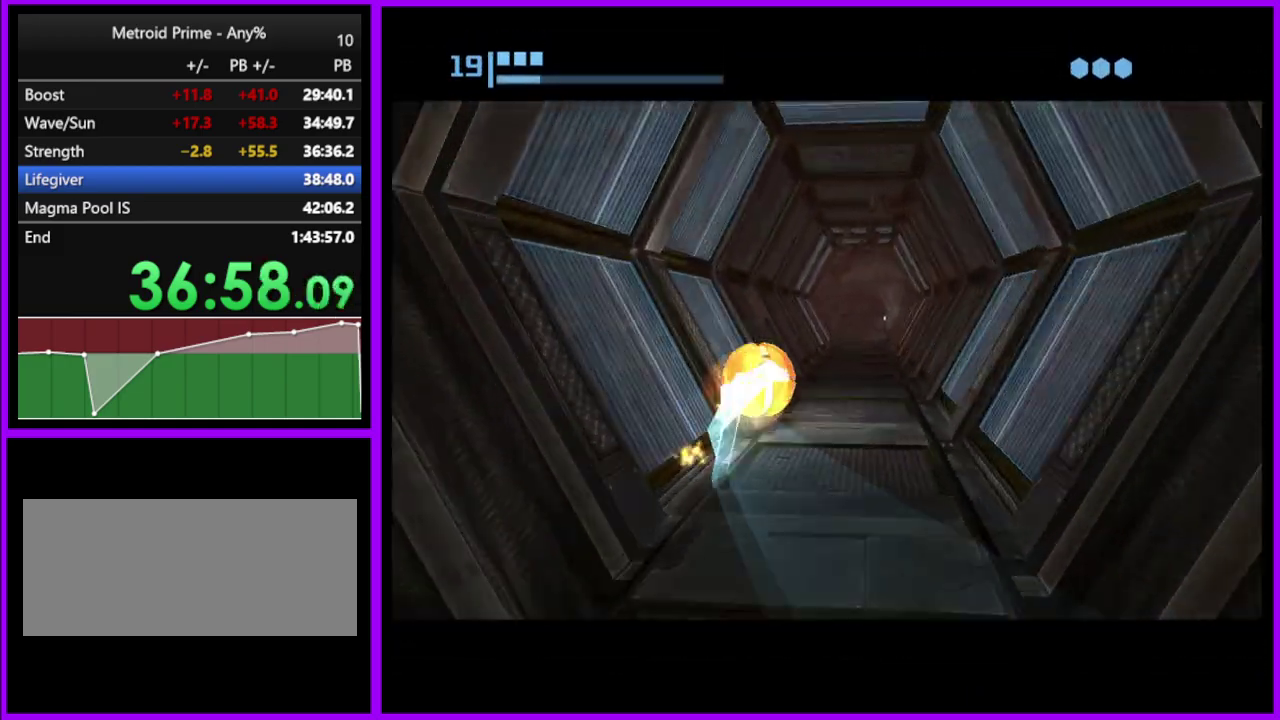
{"buttons": ["B"], "left_stick": "center", "right_stick": "center", "events": [[100, "left_stick", "up-right"], [133, "B", "up"], [167, "left_stick", "up"], [300, "B", "down"], [300, "left_stick", "up-left"], [500, "left_stick", "center"]]}
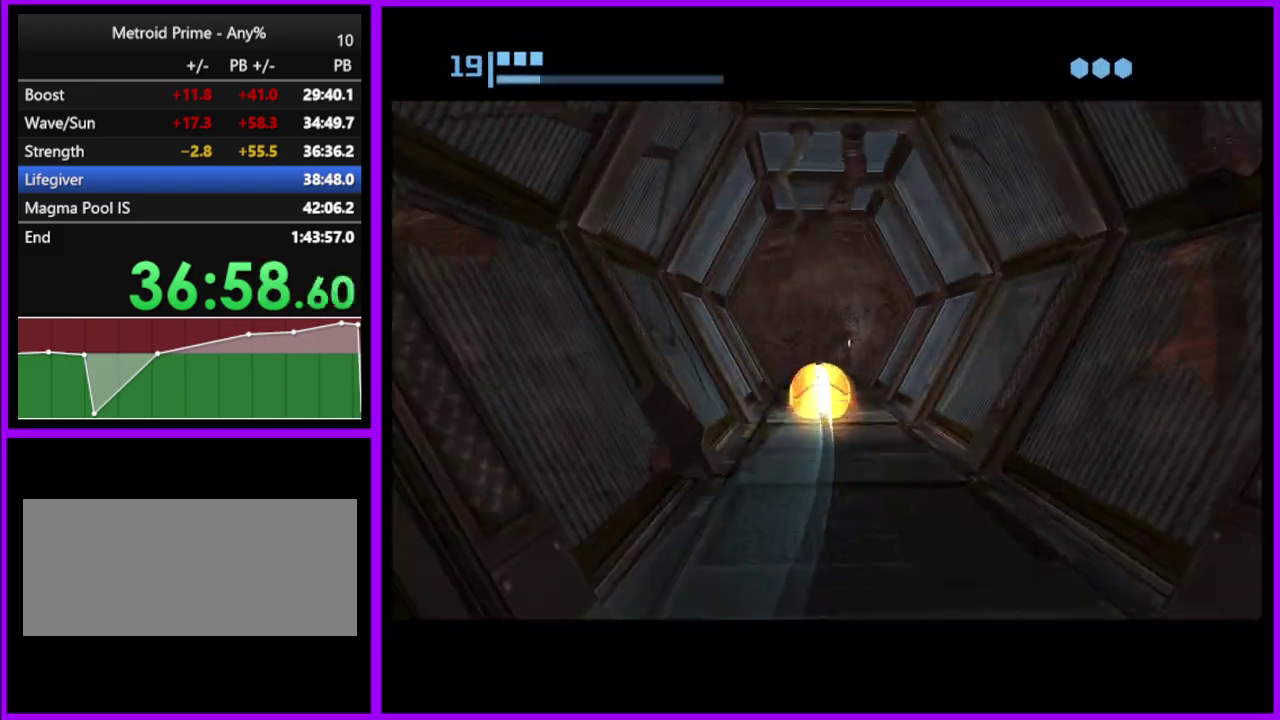
{"buttons": ["B"], "left_stick": "left", "right_stick": "center", "events": [[183, "left_stick", "left"], [383, "B", "up"], [500, "B", "down"]]}
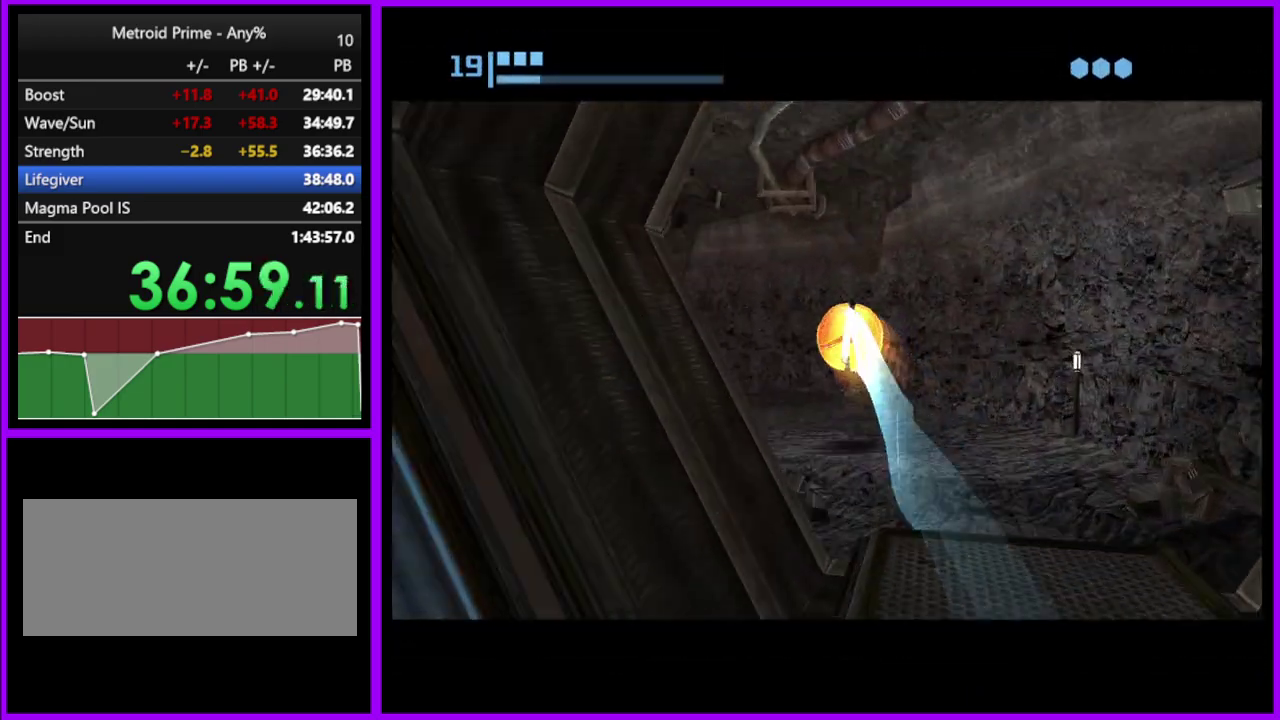
{"buttons": [], "left_stick": "up-left", "right_stick": "center", "events": [[383, "left_stick", "up-left"], [500, "B", "up"]]}
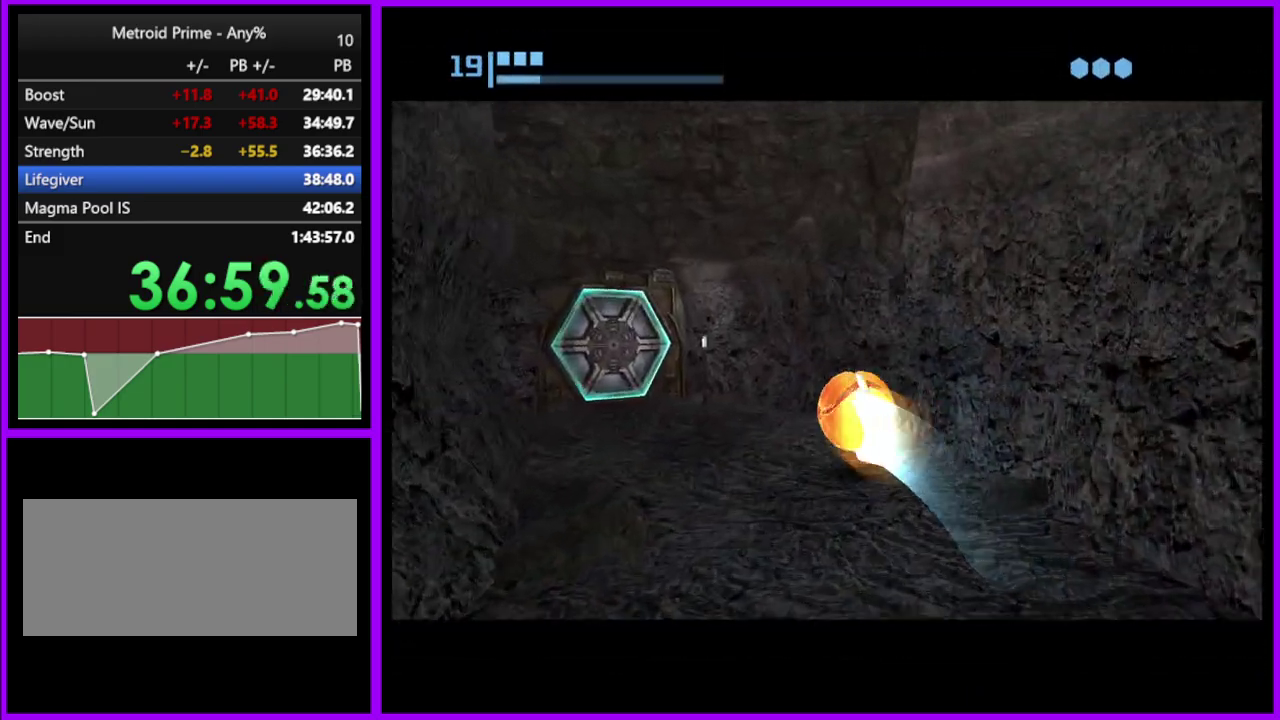
{"buttons": [], "left_stick": "up", "right_stick": "center", "events": [[150, "B", "down"], [150, "left_stick", "left"], [300, "B", "up"], [300, "left_stick", "up-left"], [417, "left_stick", "up"]]}
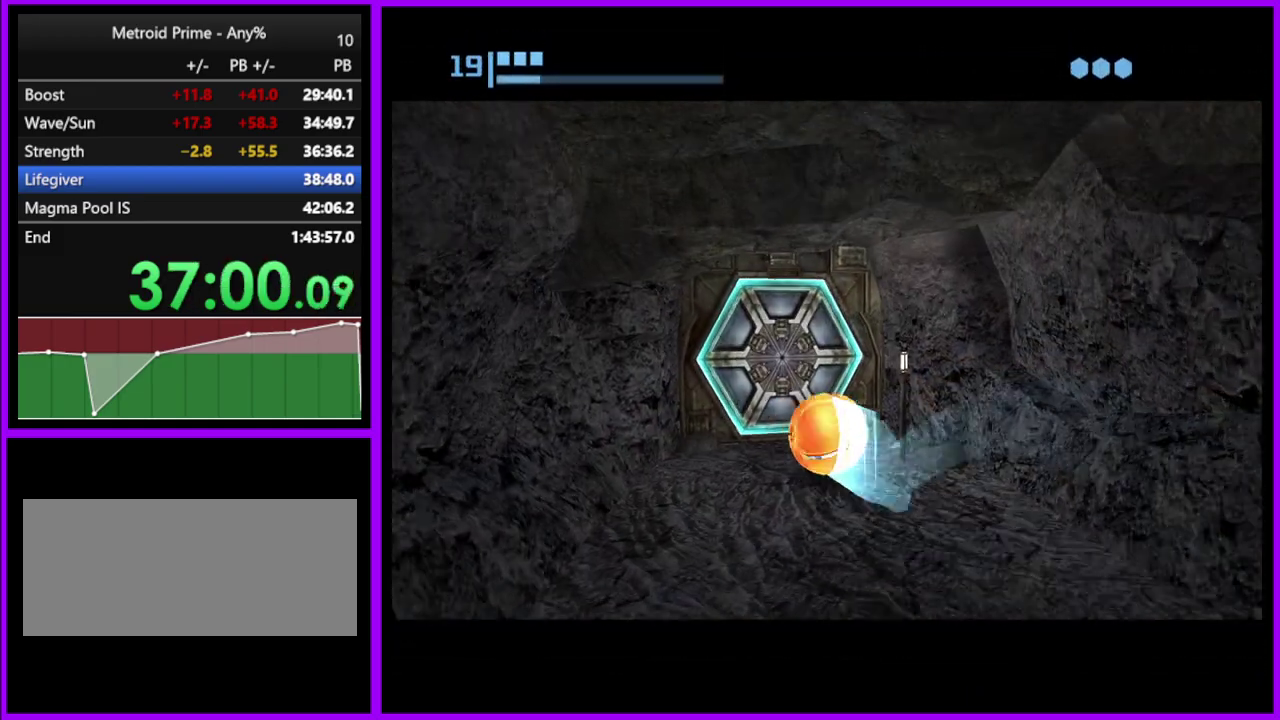
{"buttons": [], "left_stick": "center", "right_stick": "center", "events": [[200, "A", "down"], [233, "left_stick", "center"], [267, "A", "up"], [283, "left_stick", "down"], [383, "X", "down"], [433, "left_stick", "center"], [450, "X", "up"]]}
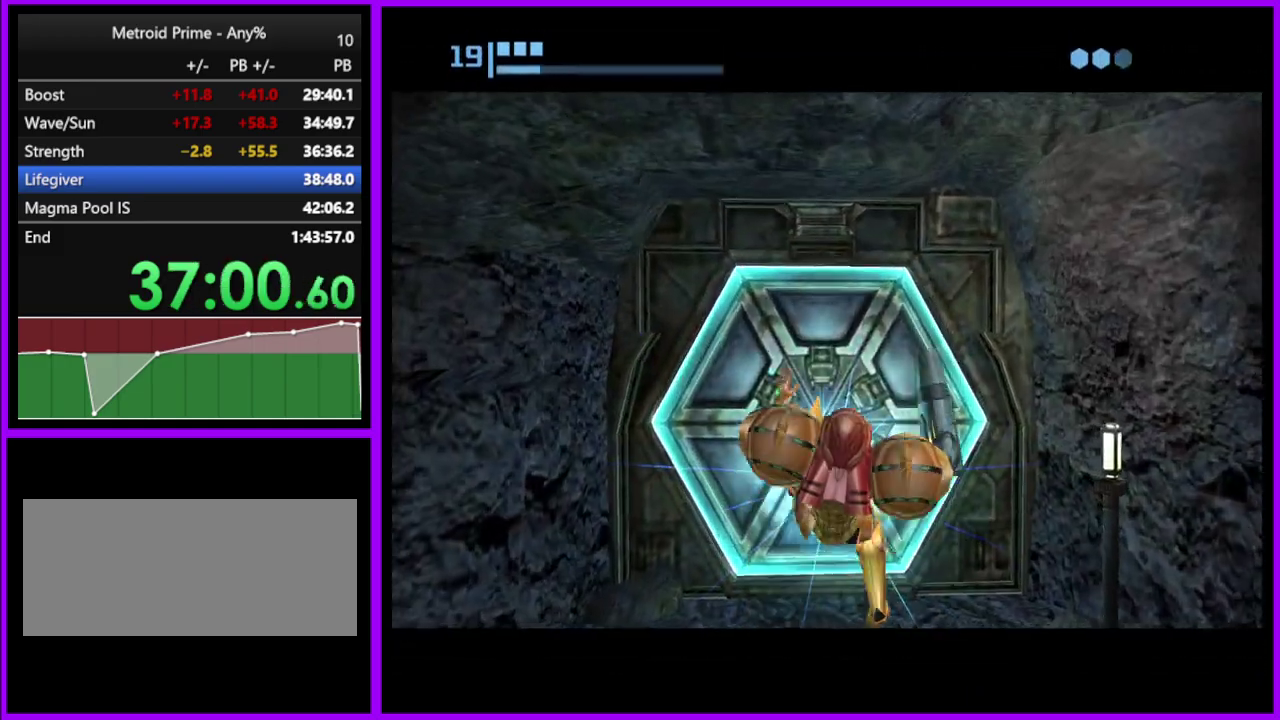
{"buttons": [], "left_stick": "center", "right_stick": "center", "events": []}